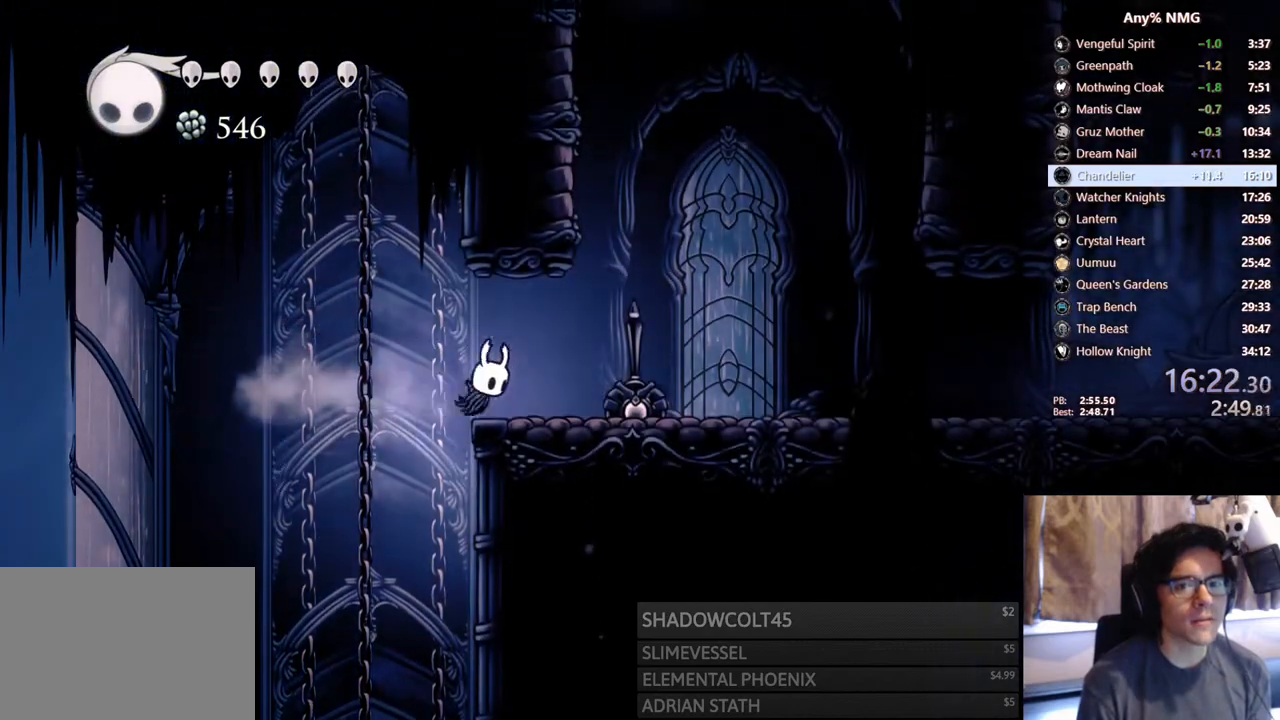
Gameplay with a controller (Xbox layout); each line is a JSON object with the inputs held at the frame after it. "events" lists button and stick changes between this image and that frame as [ms after this image, input, new state], when the widget could be followed in between. Not read: HOME R3 SHARE.
{"buttons": ["DPAD_LEFT"], "left_stick": "center", "right_stick": "center"}
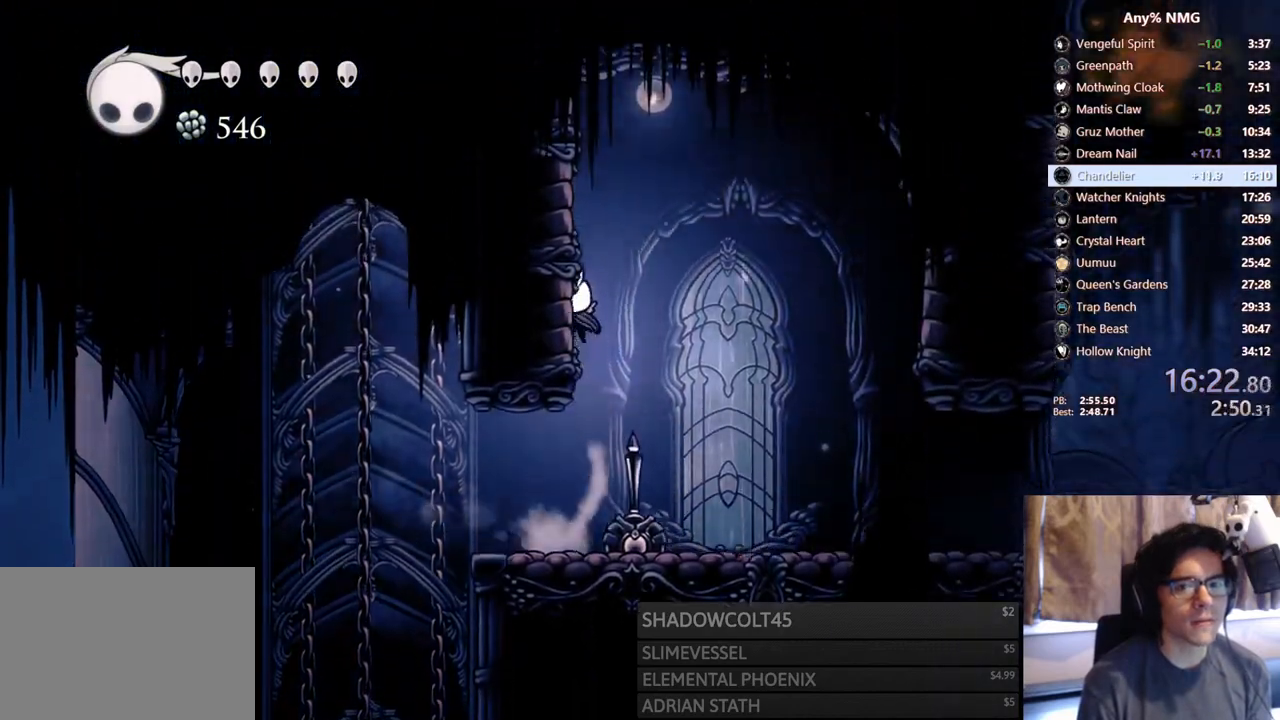
{"buttons": ["Y"], "left_stick": "center", "right_stick": "center", "events": [[33, "A", "down"], [217, "DPAD_LEFT", "up"], [233, "DPAD_RIGHT", "down"], [283, "DPAD_RIGHT", "up"], [317, "DPAD_LEFT", "down"], [417, "A", "up"], [450, "DPAD_LEFT", "up"], [450, "Y", "down"]]}
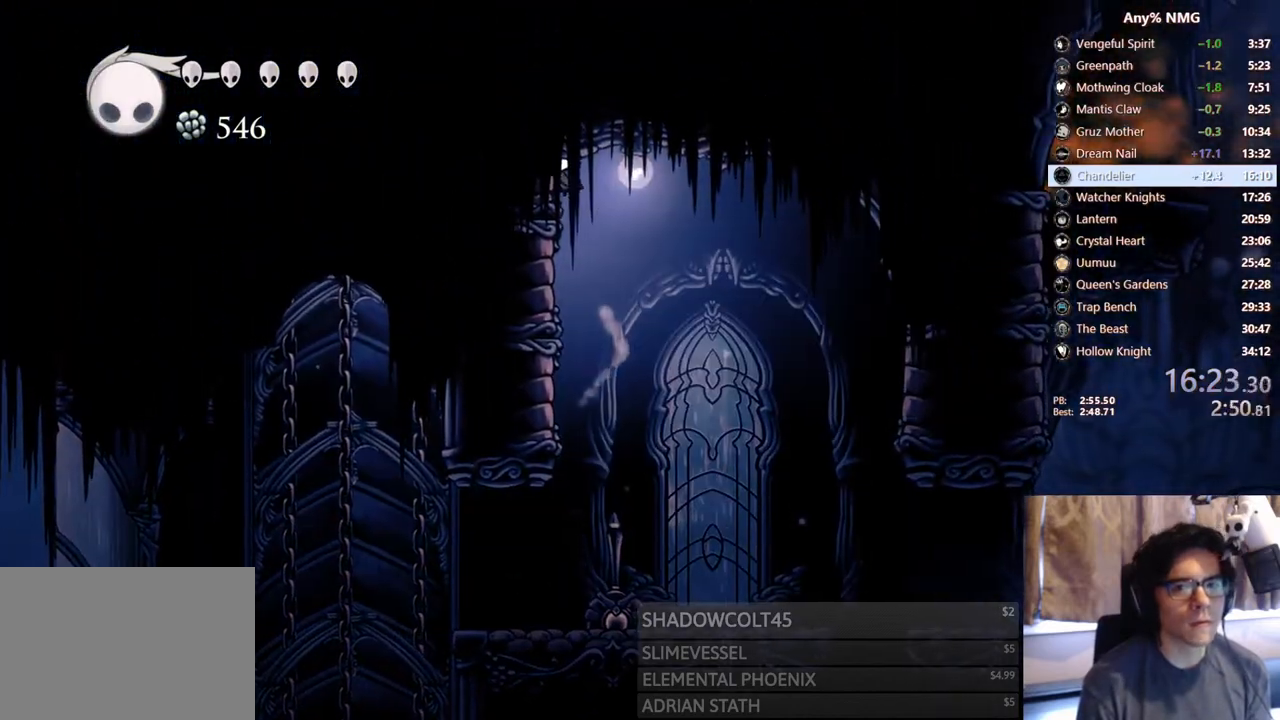
{"buttons": ["R2", "DPAD_LEFT"], "left_stick": "center", "right_stick": "center", "events": [[233, "Y", "up"], [250, "DPAD_LEFT", "down"], [417, "R2", "down"]]}
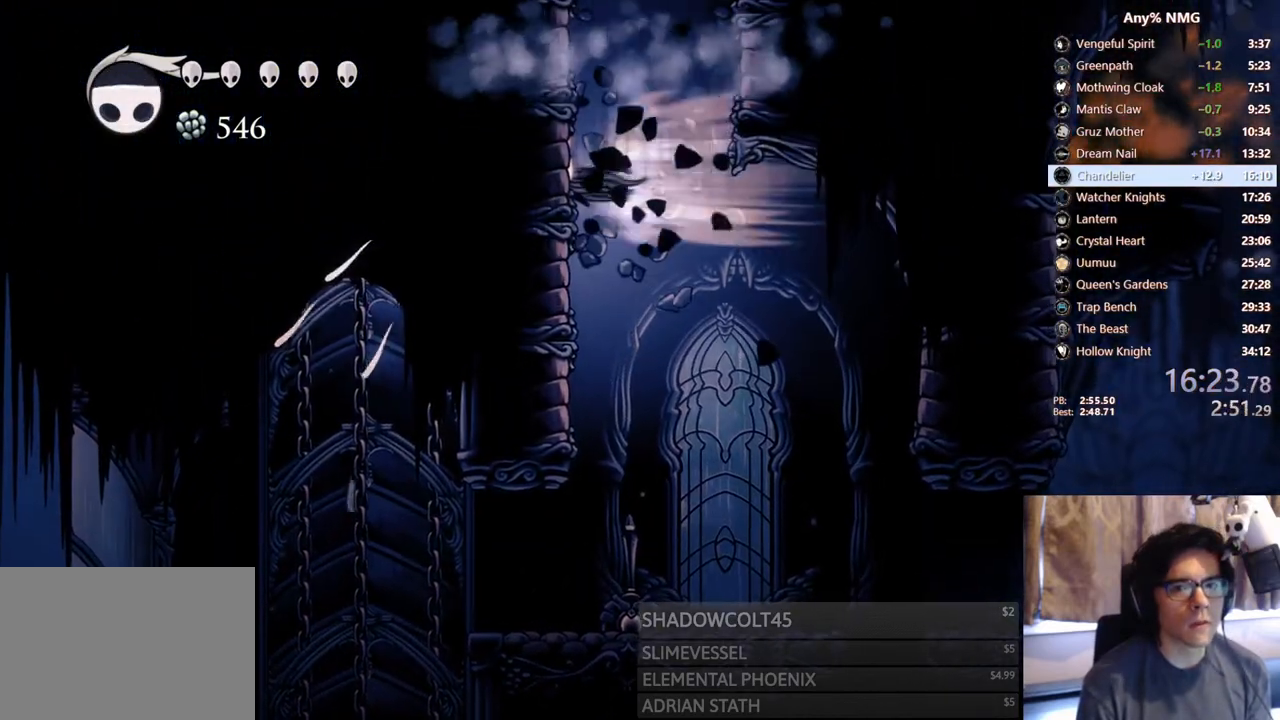
{"buttons": ["A", "DPAD_LEFT"], "left_stick": "center", "right_stick": "center"}
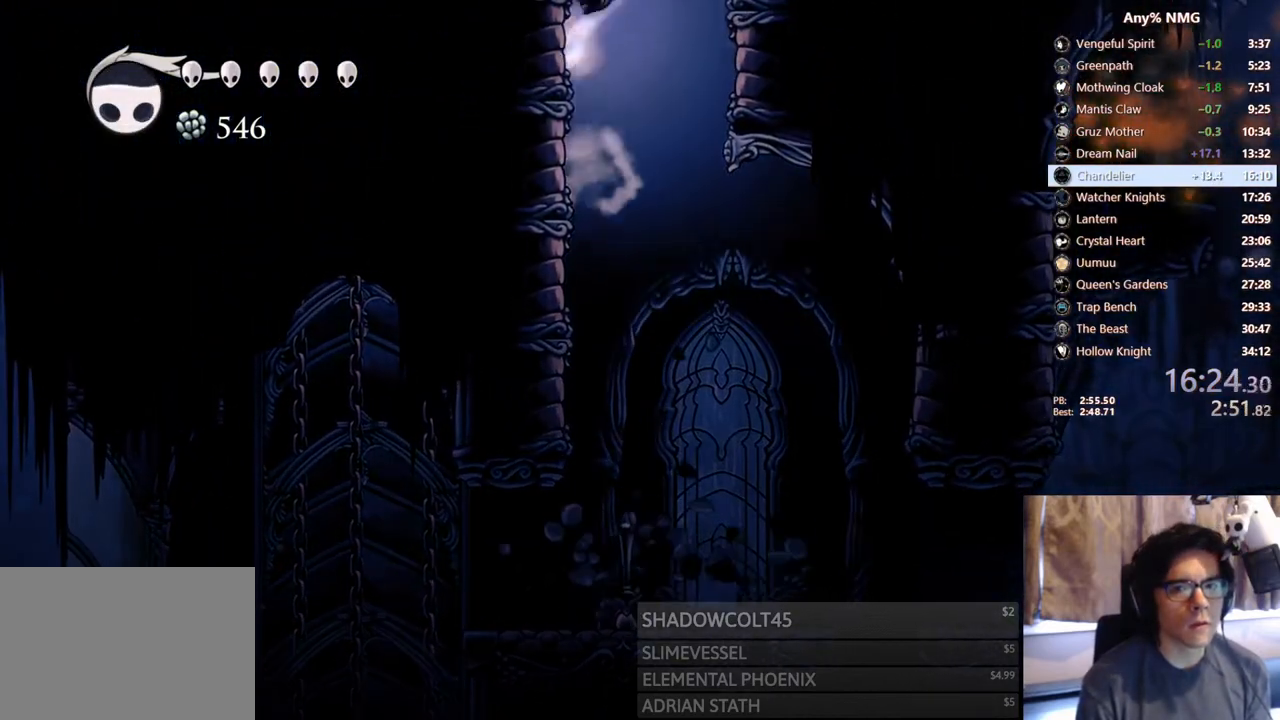
{"buttons": ["A", "DPAD_LEFT"], "left_stick": "center", "right_stick": "center", "events": [[283, "A", "up"], [350, "A", "down"]]}
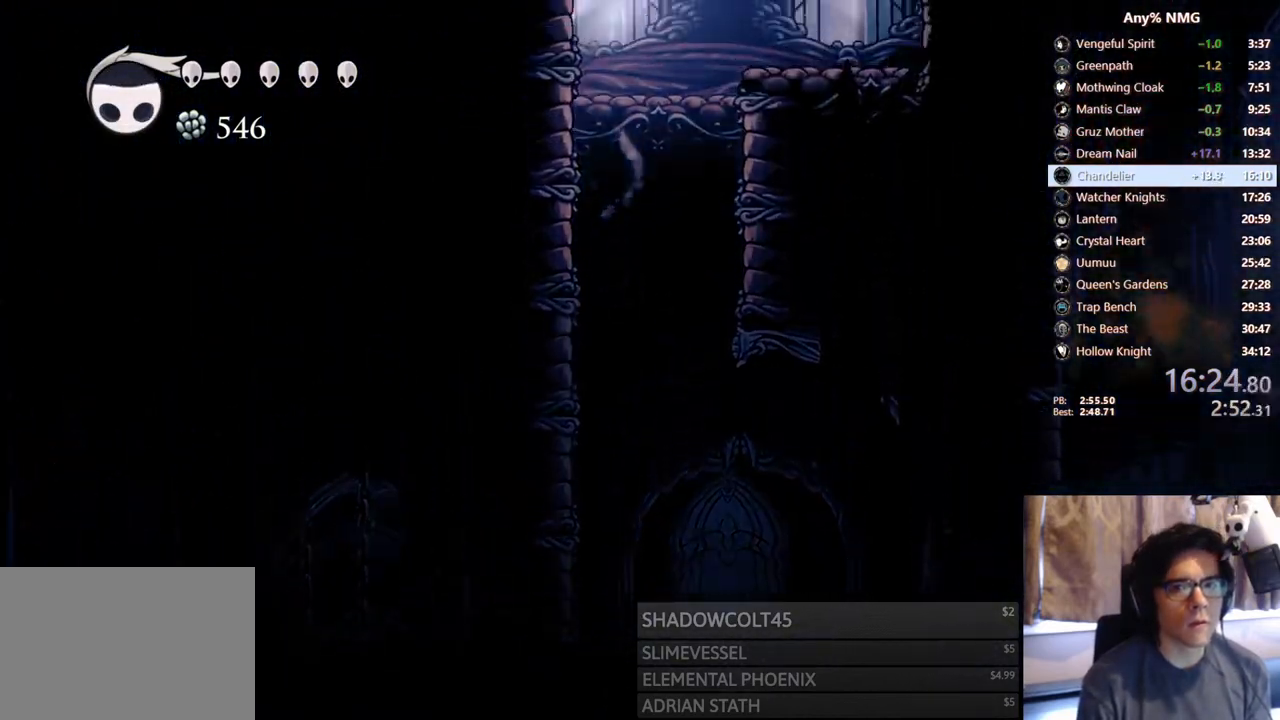
{"buttons": ["A", "R2", "DPAD_RIGHT"], "left_stick": "center", "right_stick": "center", "events": [[150, "A", "up"], [200, "A", "down"], [200, "DPAD_LEFT", "up"], [233, "DPAD_RIGHT", "down"], [433, "R2", "down"]]}
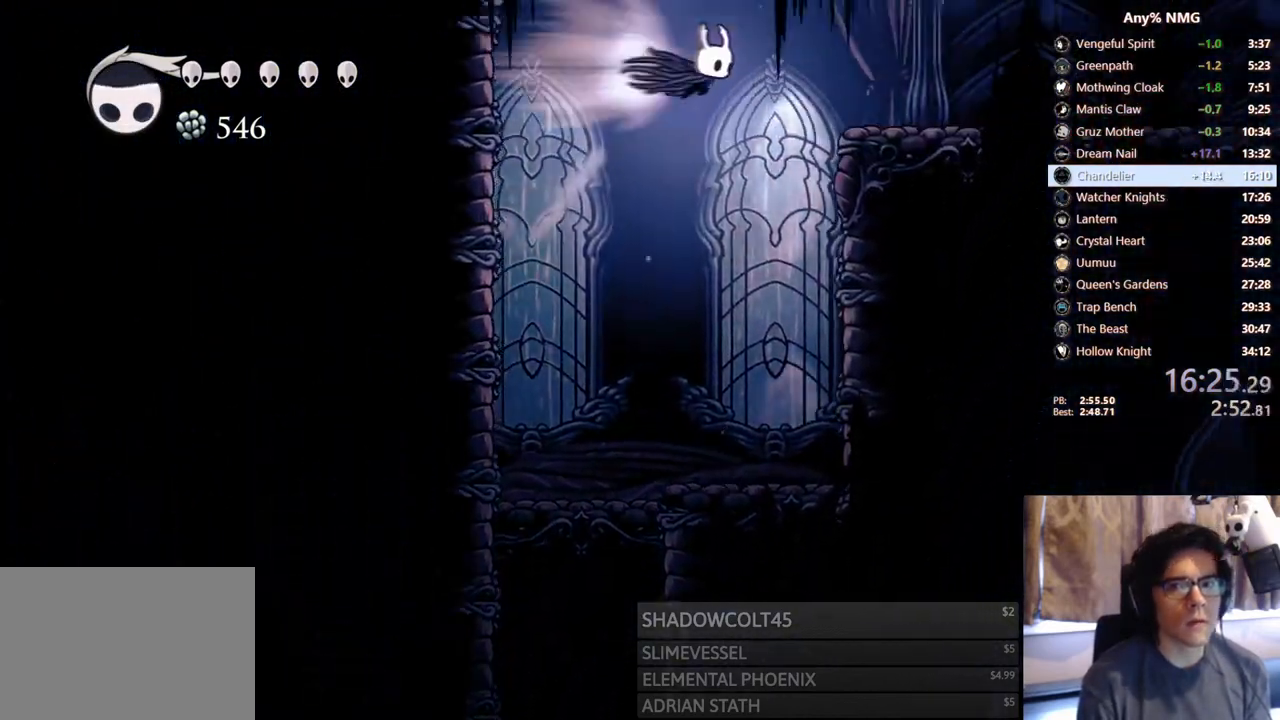
{"buttons": ["DPAD_RIGHT"], "left_stick": "center", "right_stick": "center", "events": [[183, "A", "up"], [200, "R2", "up"]]}
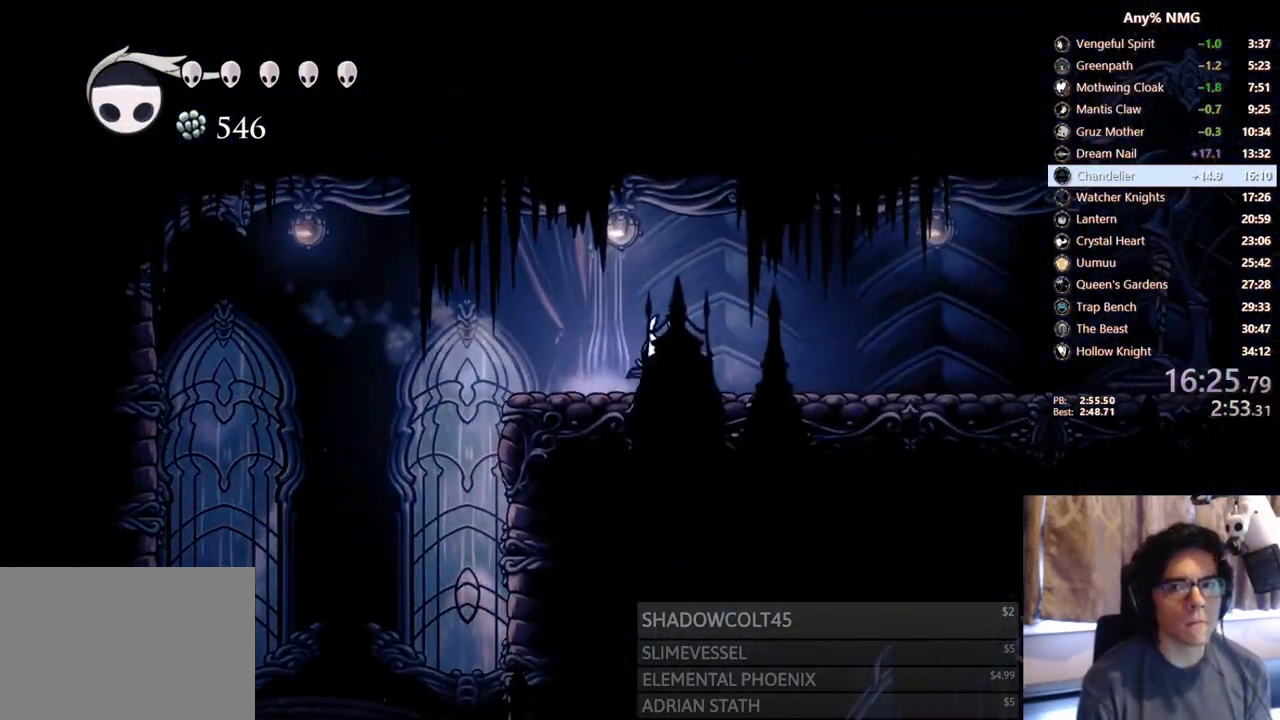
{"buttons": ["DPAD_RIGHT"], "left_stick": "center", "right_stick": "center", "events": [[17, "R2", "down"], [300, "R2", "up"]]}
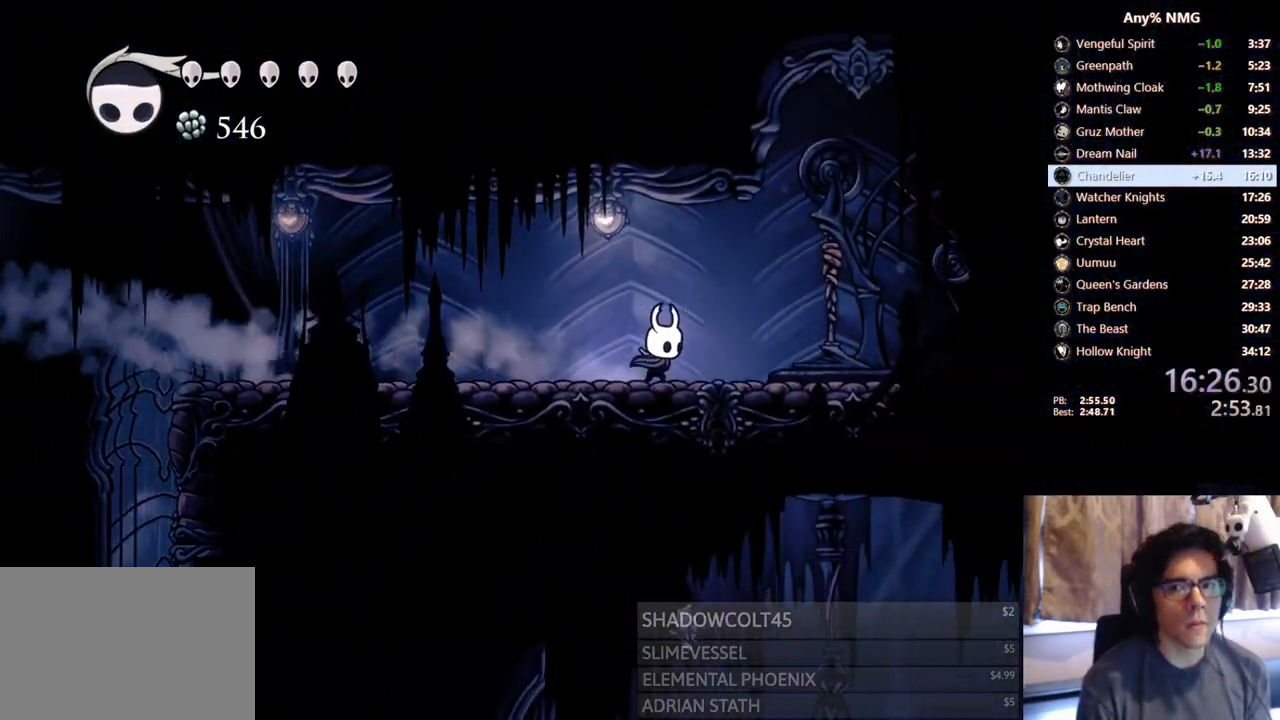
{"buttons": ["X"], "left_stick": "center", "right_stick": "center", "events": [[100, "X", "down"], [183, "DPAD_RIGHT", "up"], [350, "X", "up"], [483, "X", "down"]]}
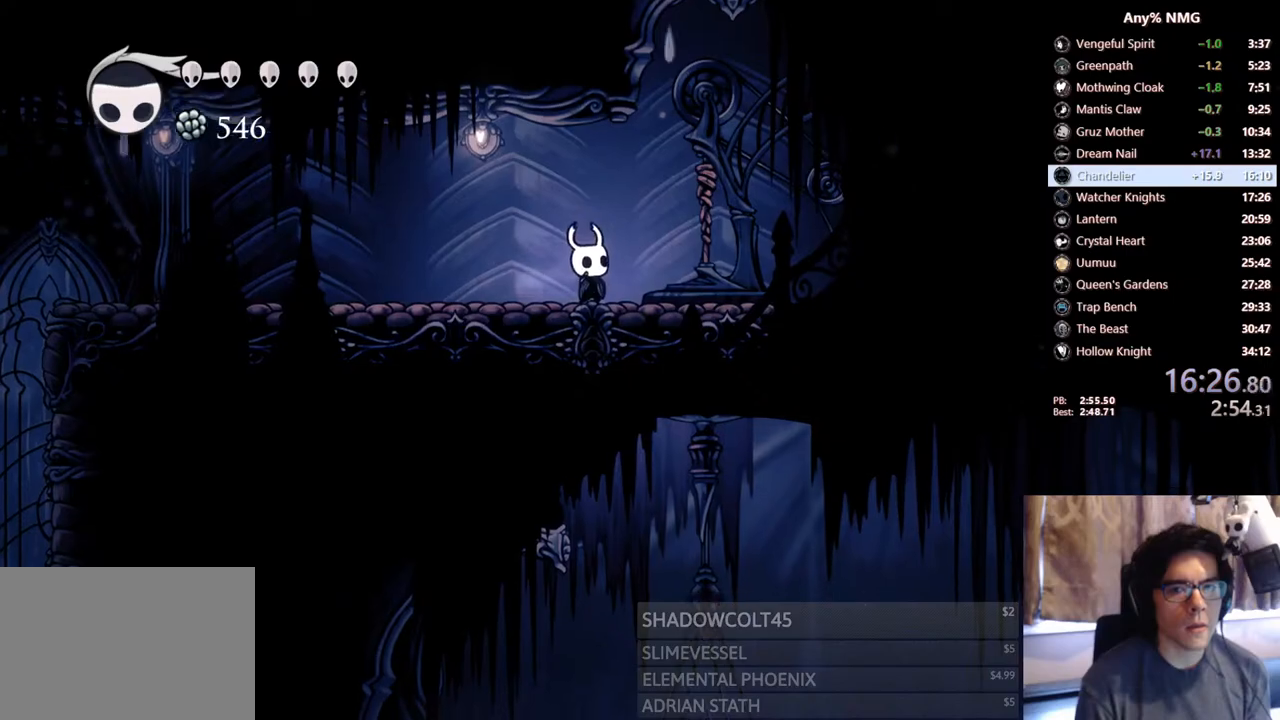
{"buttons": ["X", "DPAD_LEFT"], "left_stick": "center", "right_stick": "center", "events": [[233, "X", "up"], [400, "X", "down"], [500, "DPAD_LEFT", "down"]]}
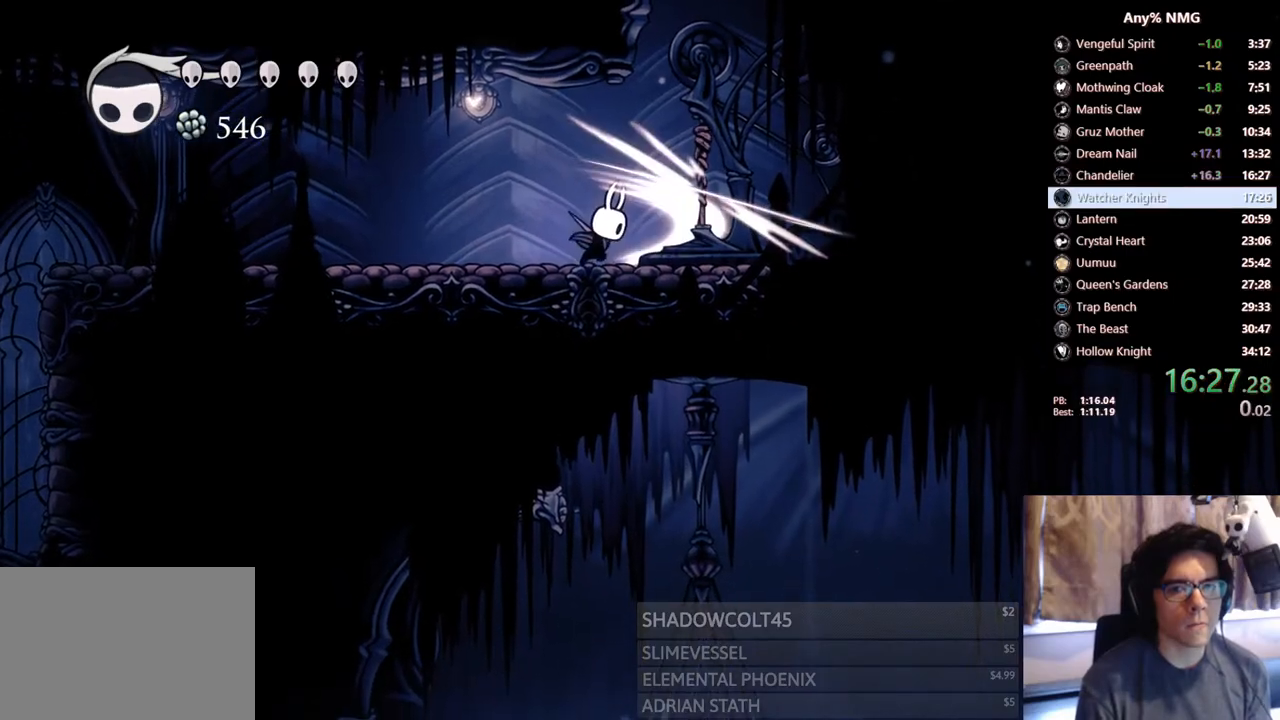
{"buttons": ["DPAD_LEFT"], "left_stick": "center", "right_stick": "center", "events": [[50, "R2", "down"], [150, "X", "up"], [350, "R2", "up"]]}
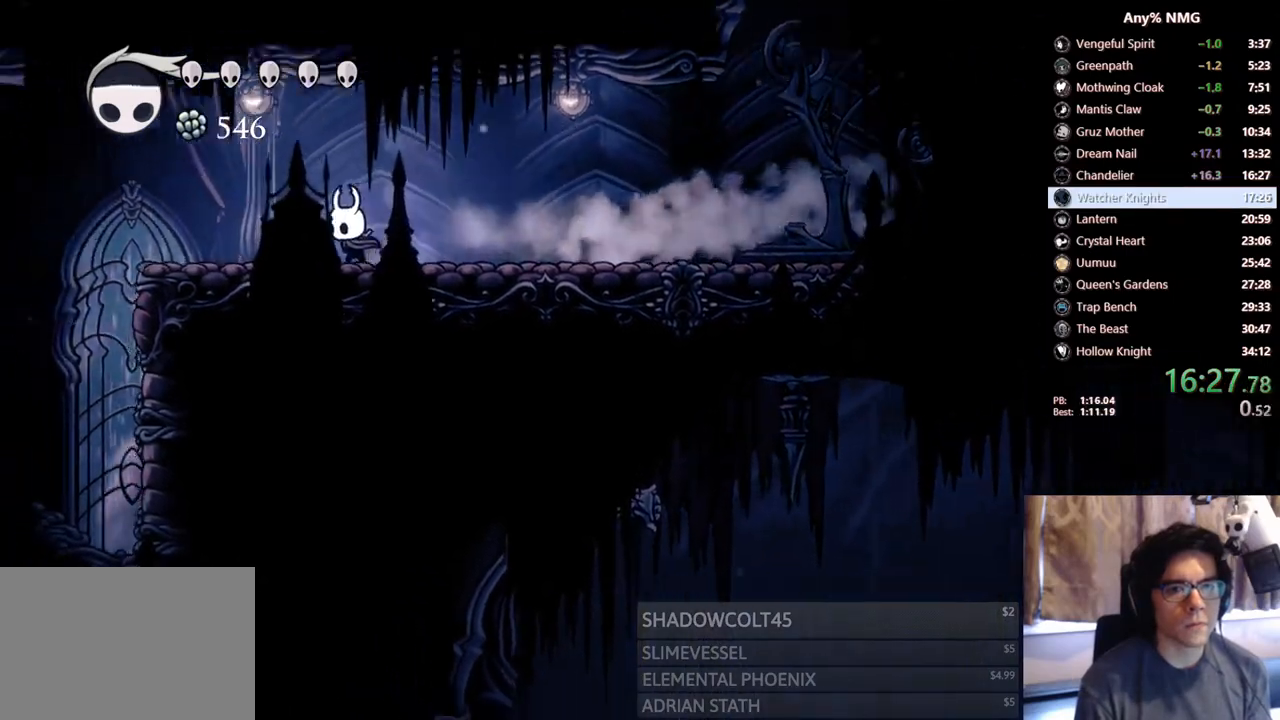
{"buttons": ["DPAD_LEFT"], "left_stick": "center", "right_stick": "center", "events": [[200, "A", "down"], [417, "A", "up"]]}
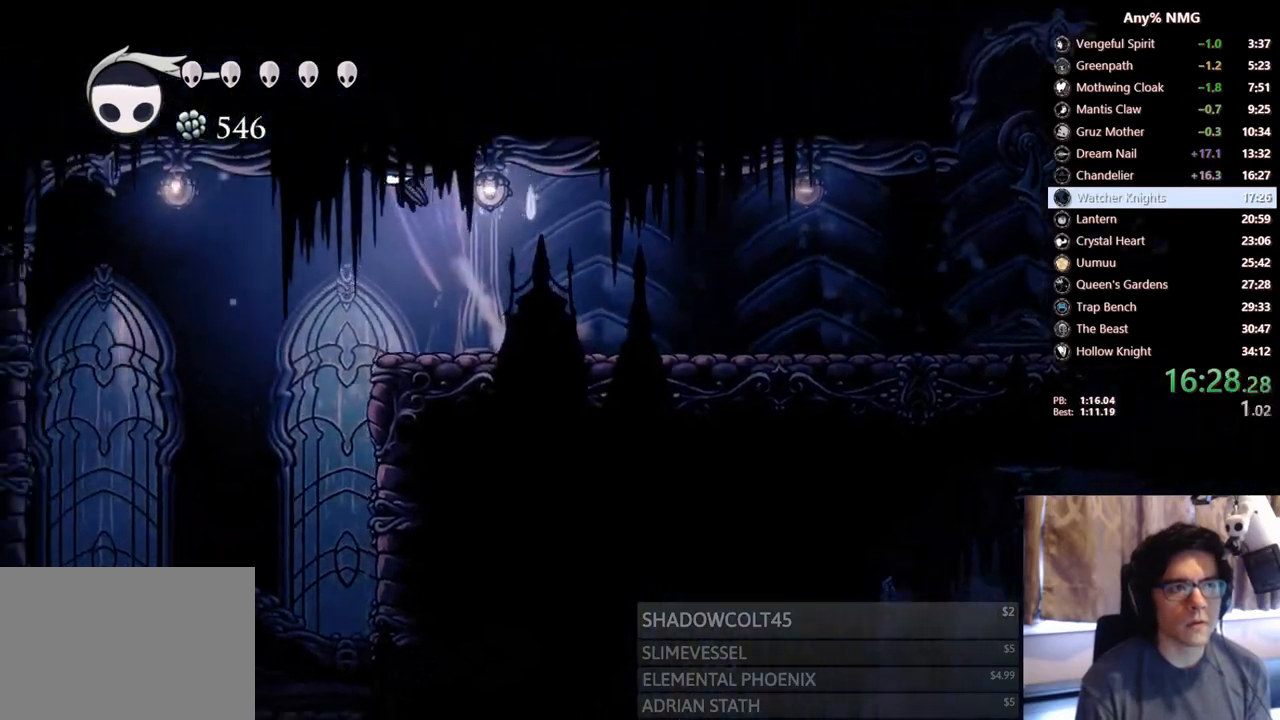
{"buttons": ["DPAD_LEFT"], "left_stick": "center", "right_stick": "center", "events": []}
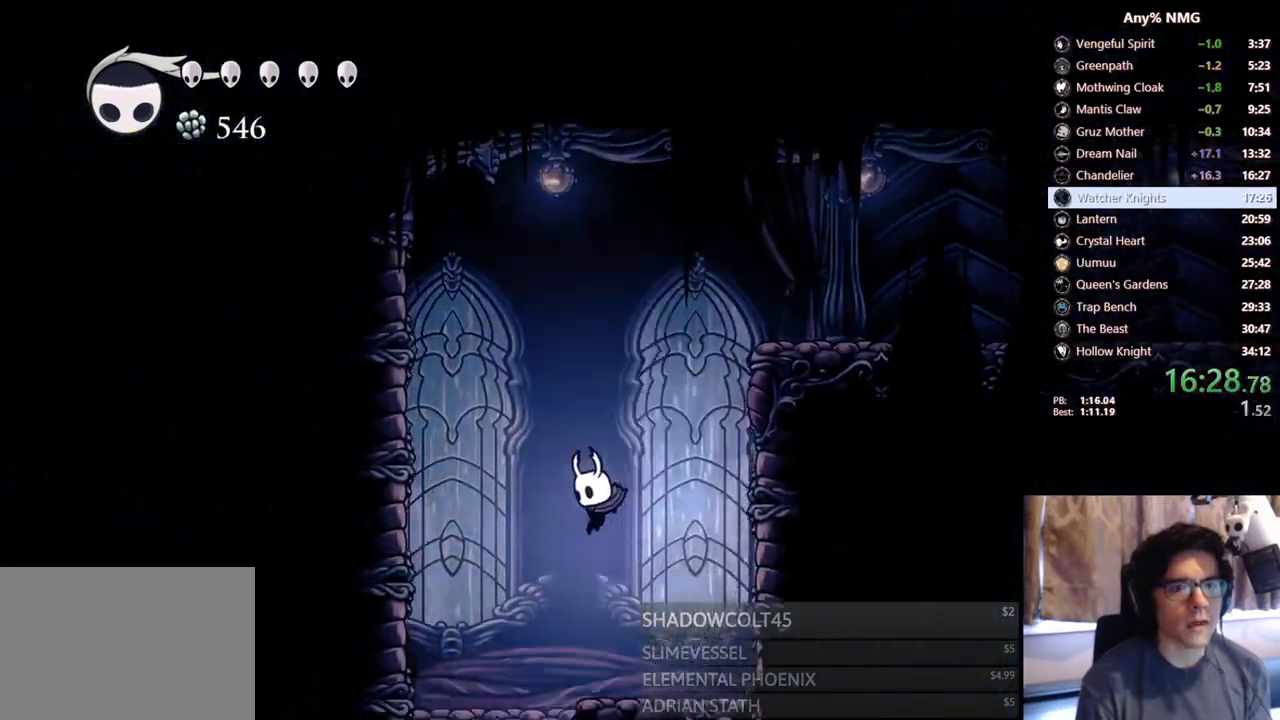
{"buttons": [], "left_stick": "center", "right_stick": "center", "events": [[150, "DPAD_LEFT", "up"]]}
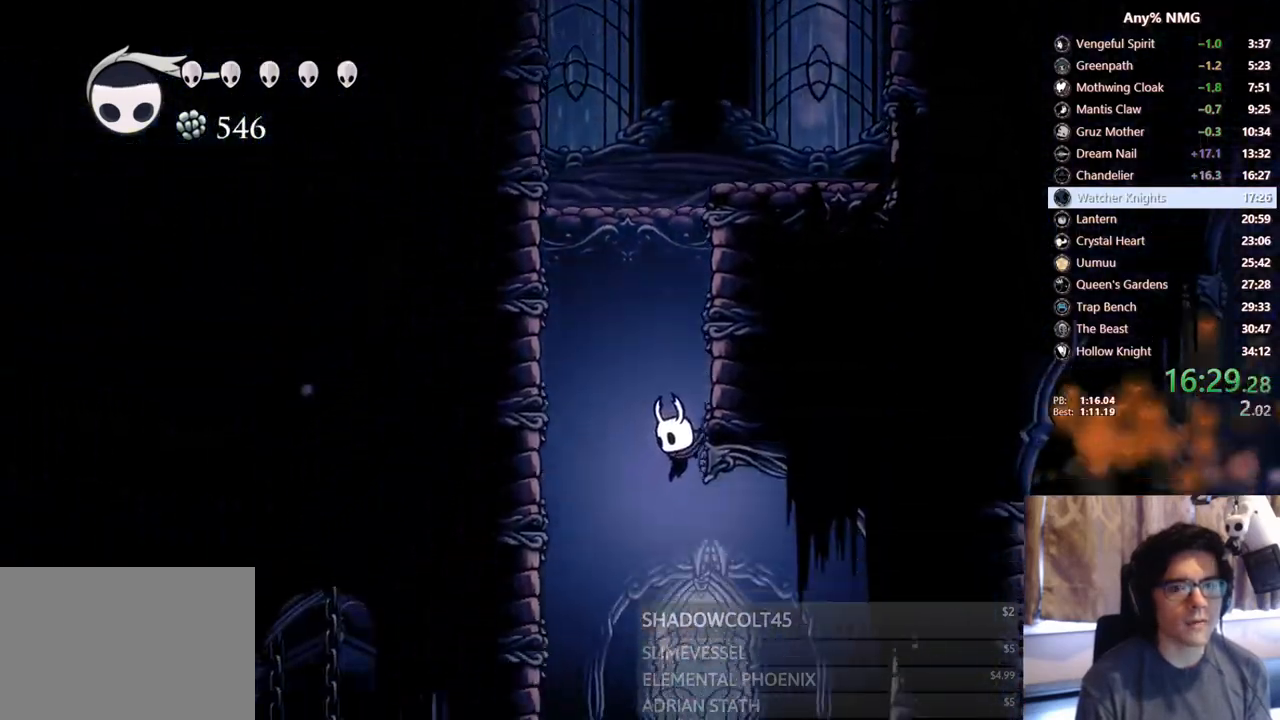
{"buttons": ["R2", "DPAD_RIGHT"], "left_stick": "center", "right_stick": "center", "events": [[83, "DPAD_RIGHT", "down"], [433, "R2", "down"]]}
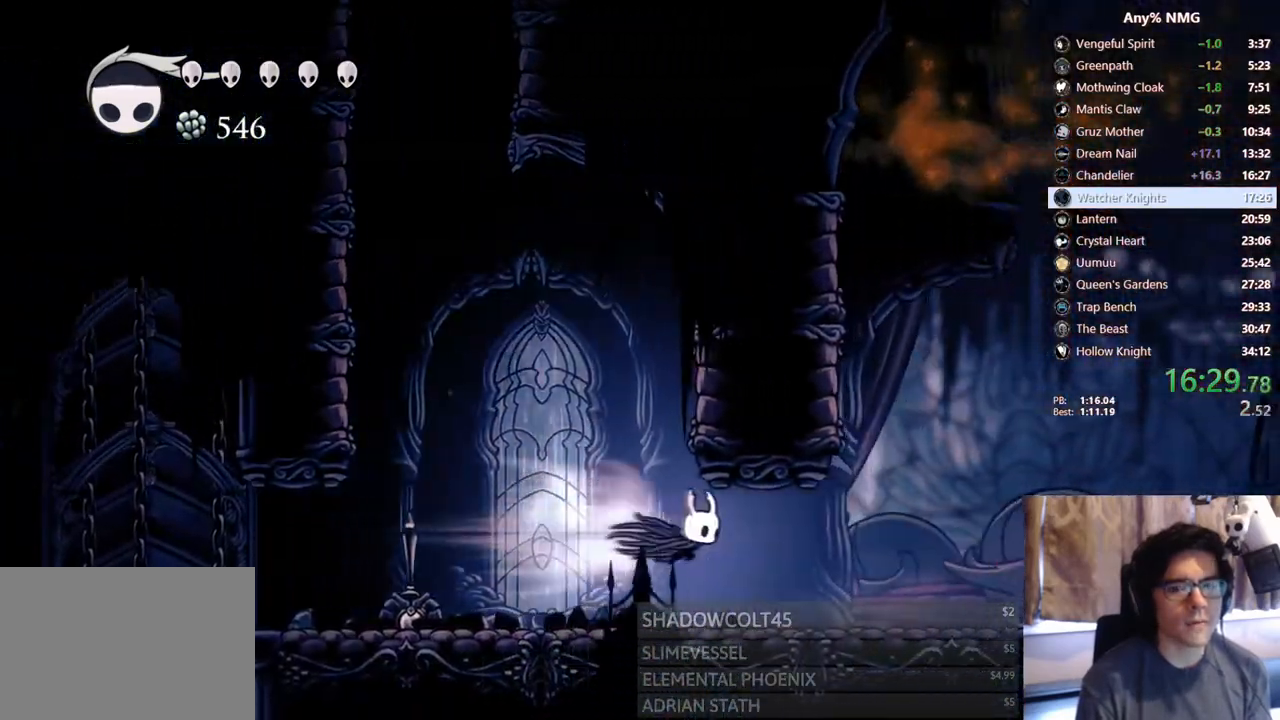
{"buttons": ["R2", "DPAD_RIGHT"], "left_stick": "center", "right_stick": "center", "events": [[217, "R2", "up"], [483, "R2", "down"]]}